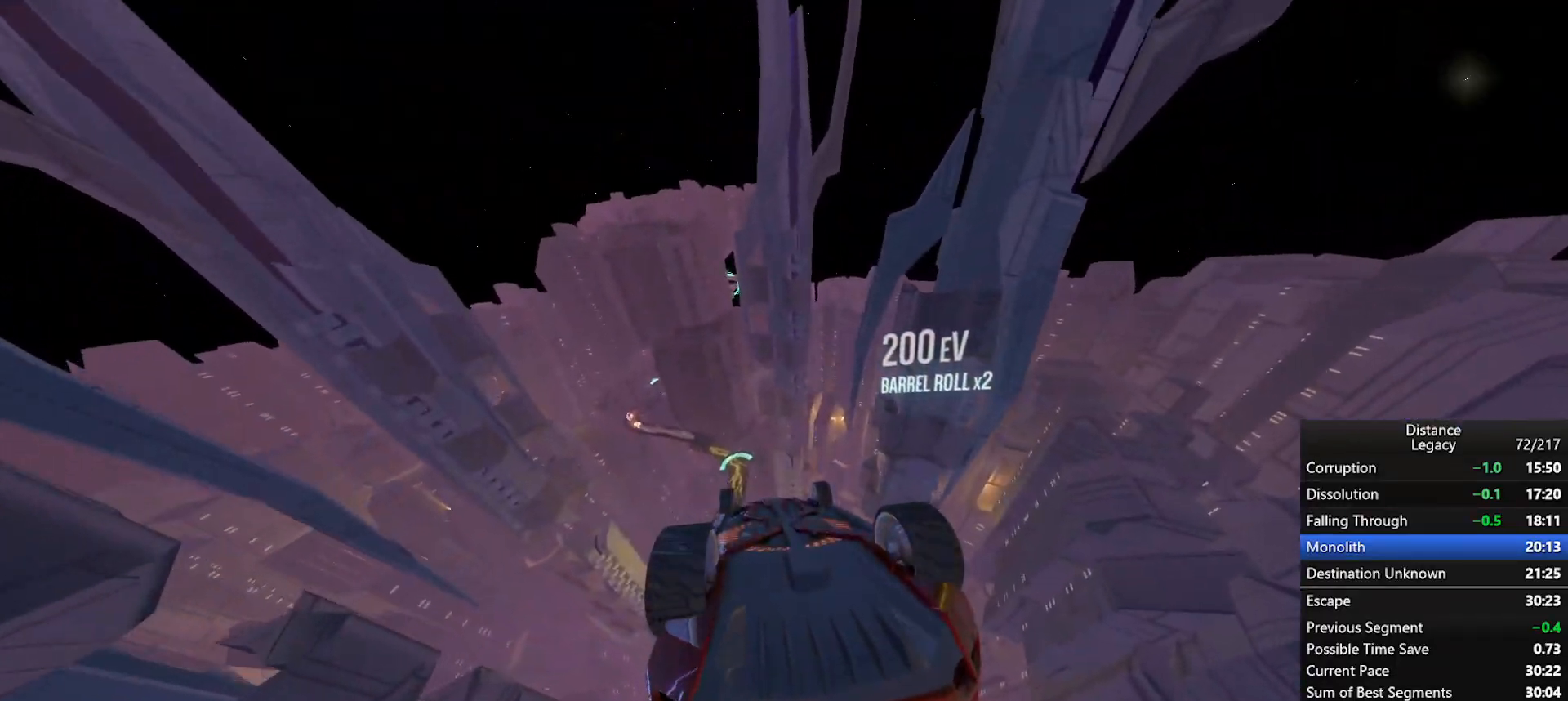
Gameplay with a controller (Xbox layout); each line is a JSON object with the inputs held at the frame after it. "events" lists button and stick changes between this image and that frame as [ms after this image, input, new state], when the widget could be followed in between. Not read: L3.
{"buttons": ["L1", "R1"], "left_stick": "center", "right_stick": "center", "events": [[350, "right_stick", "right"], [433, "right_stick", "center"]]}
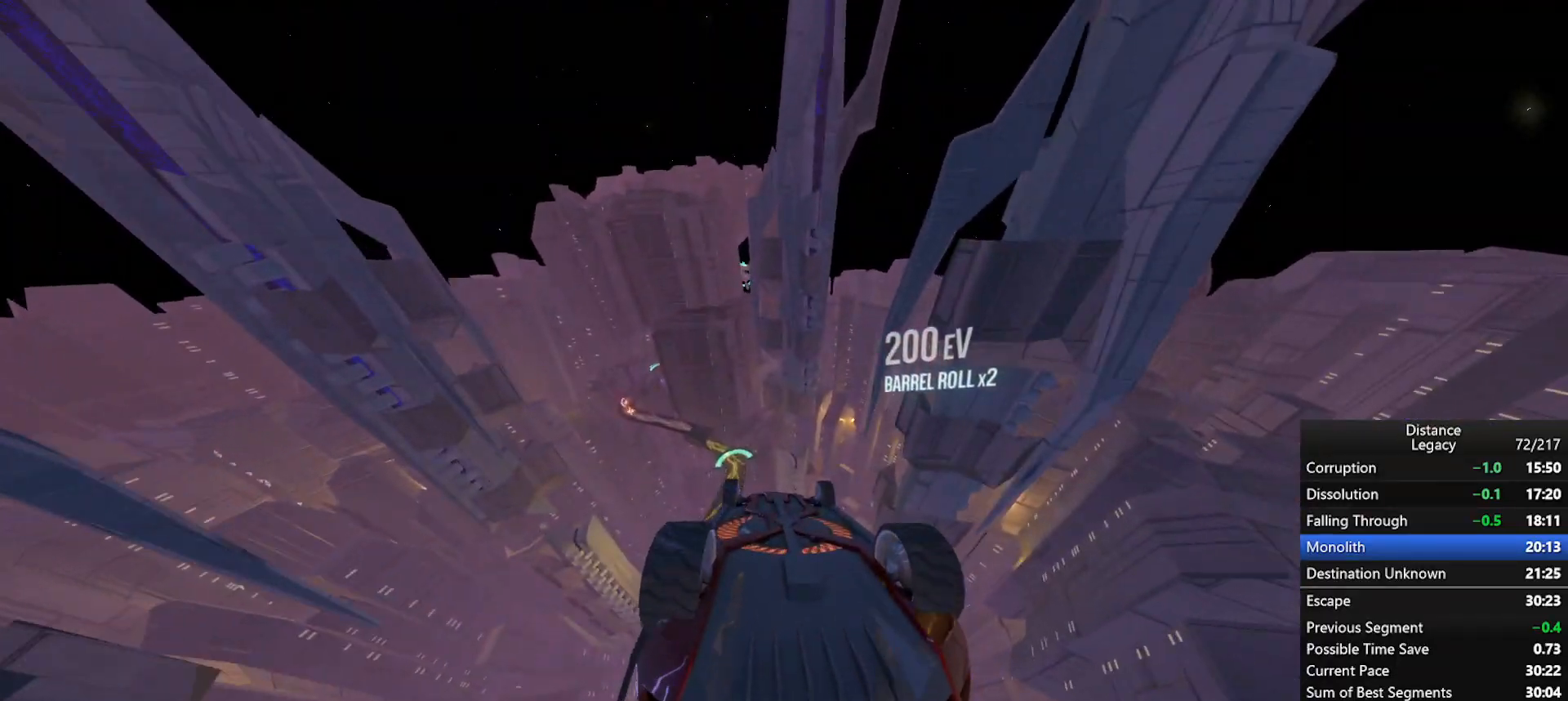
{"buttons": ["L1", "R1"], "left_stick": "center", "right_stick": "center", "events": [[400, "right_stick", "up"], [467, "right_stick", "center"]]}
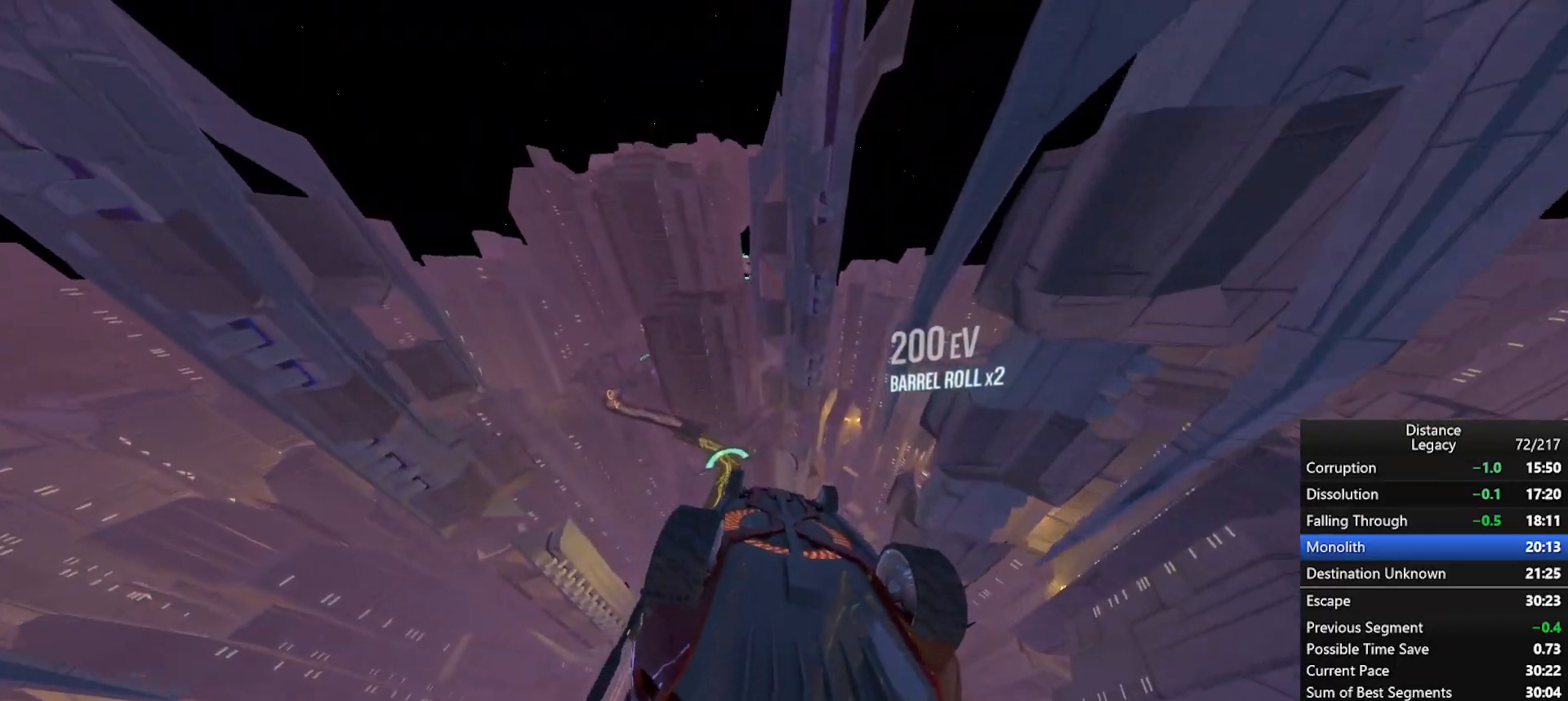
{"buttons": ["R1"], "left_stick": "center", "right_stick": "left", "events": [[267, "right_stick", "left"], [317, "L1", "up"]]}
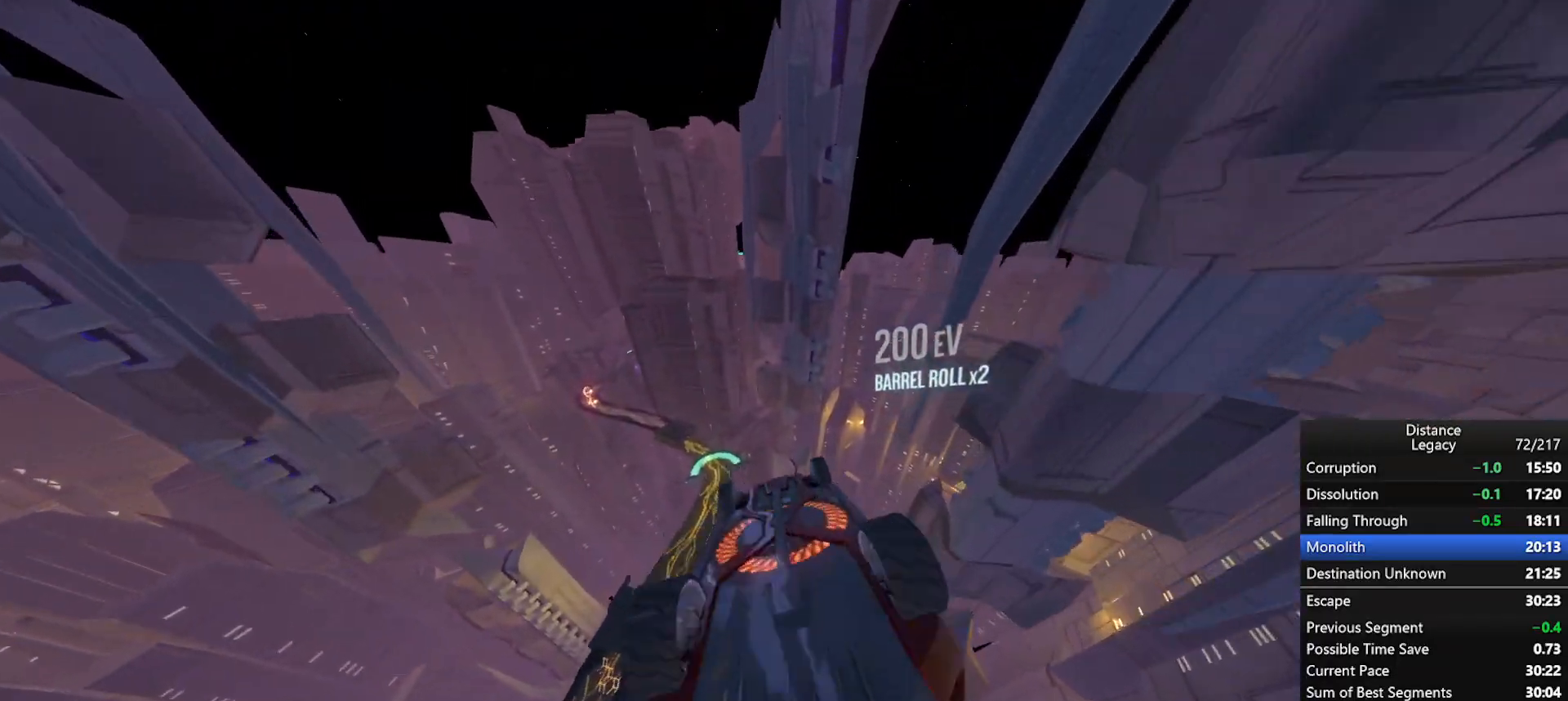
{"buttons": ["R1"], "left_stick": "center", "right_stick": "left", "events": [[67, "X", "down"], [83, "left_stick", "down"], [233, "X", "up"], [283, "left_stick", "center"]]}
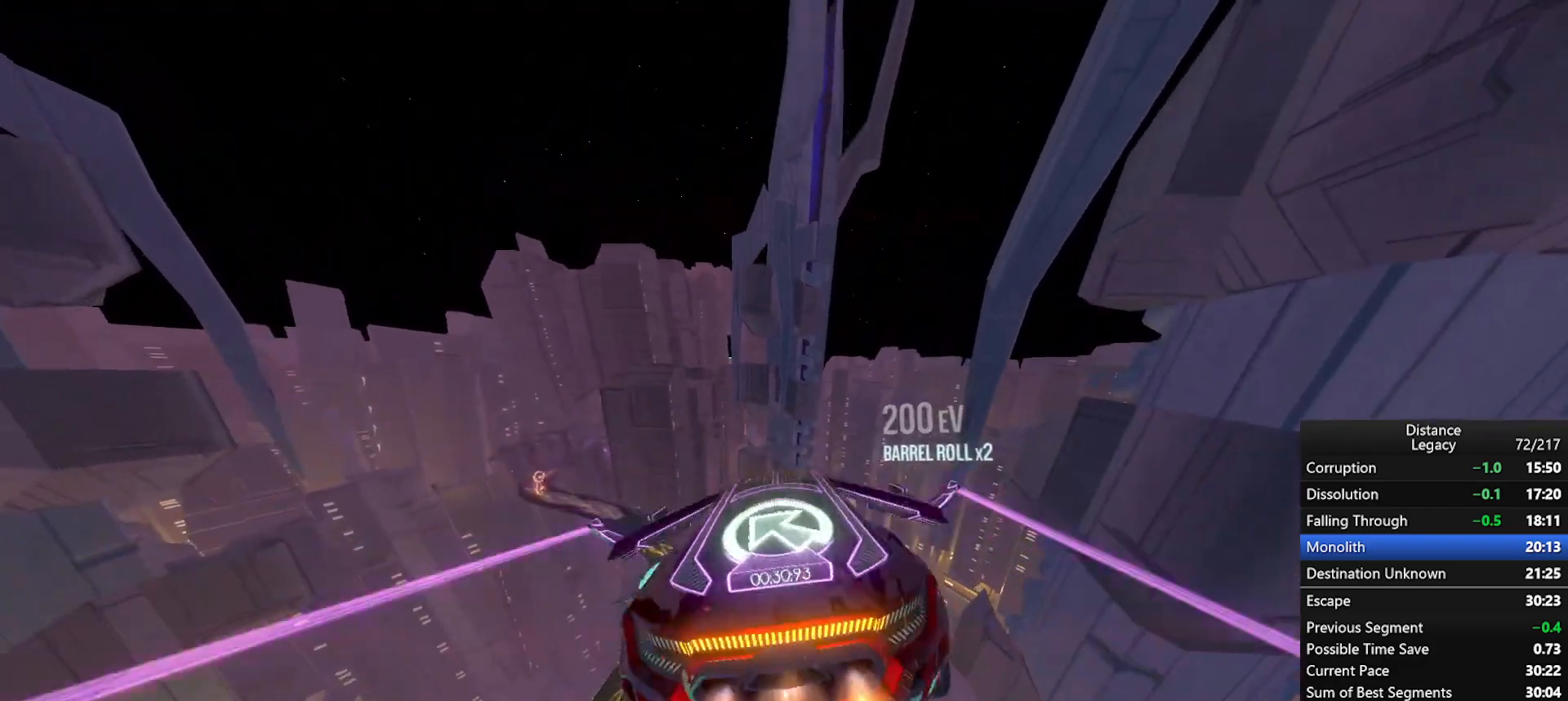
{"buttons": ["L1", "R1"], "left_stick": "center", "right_stick": "up-right", "events": [[150, "X", "down"], [267, "X", "up"], [283, "right_stick", "down"], [317, "L1", "down"], [367, "right_stick", "right"], [450, "right_stick", "up-right"]]}
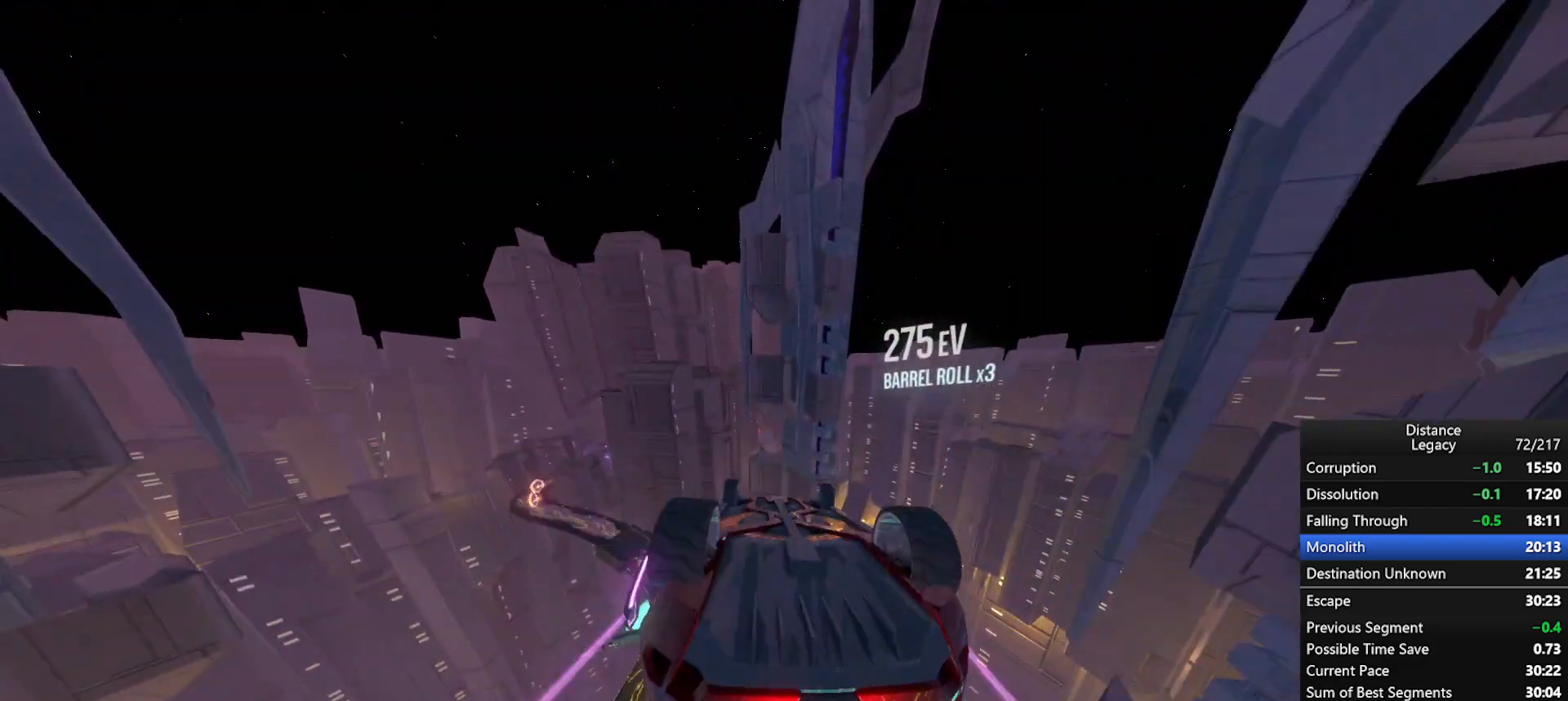
{"buttons": ["X", "R1"], "left_stick": "down", "right_stick": "left", "events": [[33, "right_stick", "center"], [150, "right_stick", "left"], [167, "L1", "up"], [417, "X", "down"], [417, "left_stick", "down"]]}
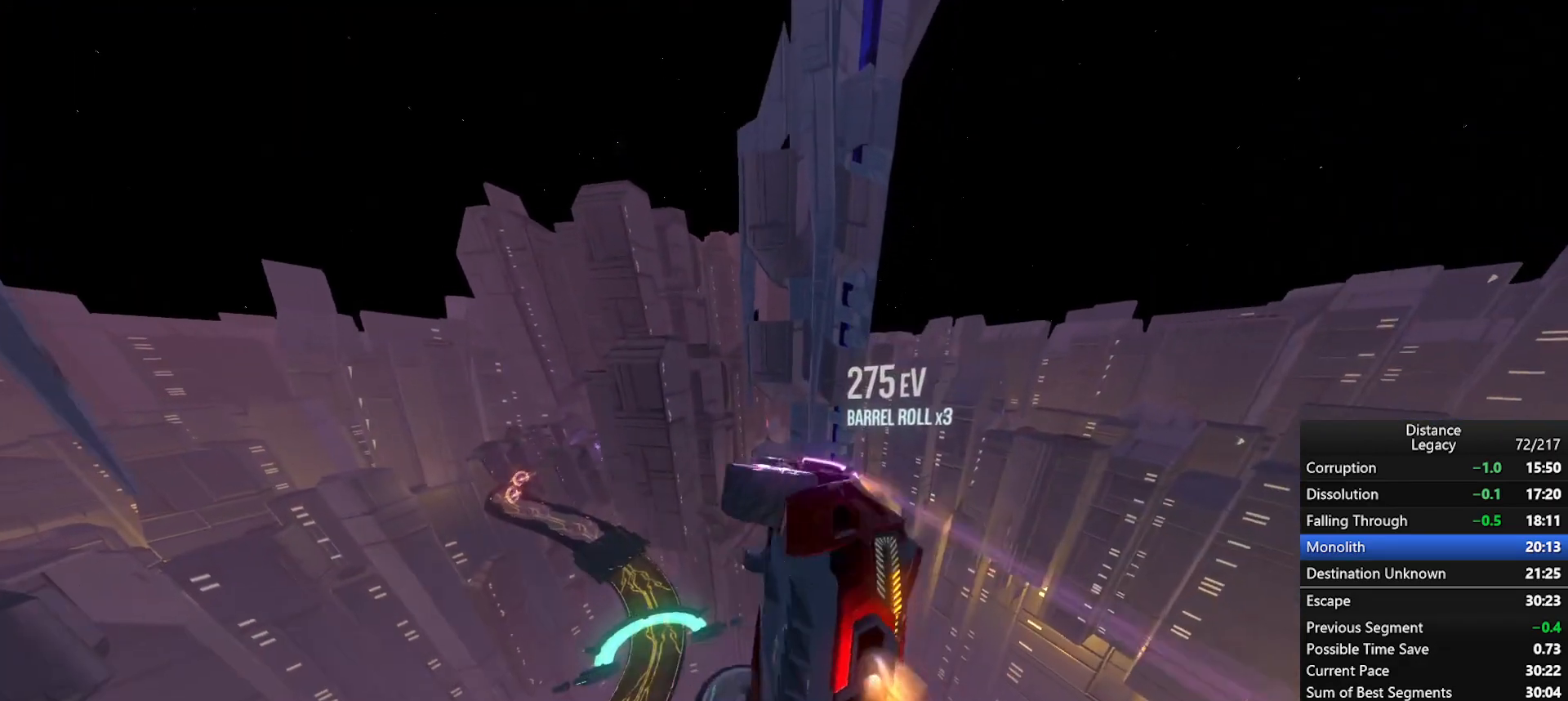
{"buttons": ["X", "R1"], "left_stick": "center", "right_stick": "left", "events": [[50, "X", "up"], [67, "left_stick", "center"], [400, "X", "down"]]}
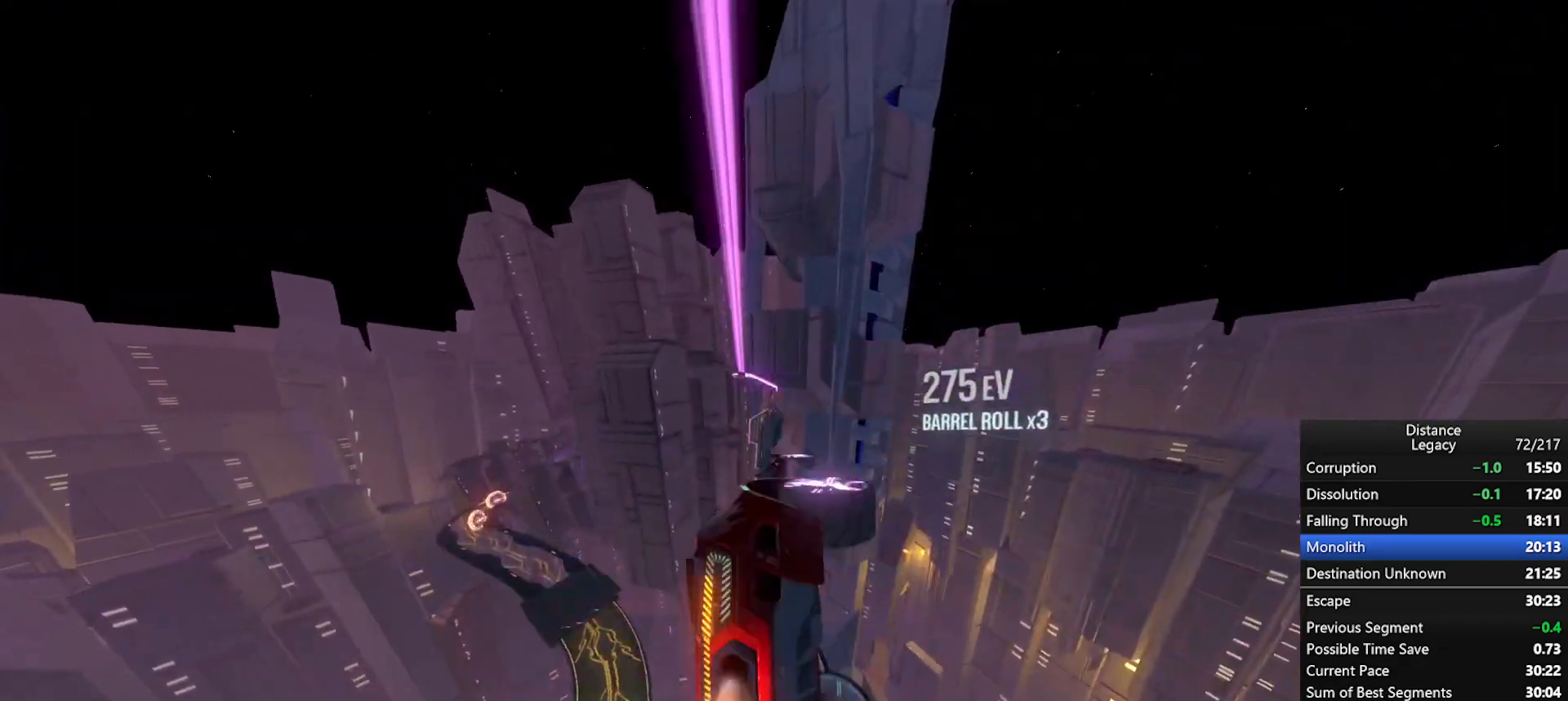
{"buttons": ["L1", "R1"], "left_stick": "center", "right_stick": "up-right", "events": [[33, "L1", "down"], [33, "X", "up"], [67, "right_stick", "right"], [317, "right_stick", "center"], [467, "right_stick", "up-right"]]}
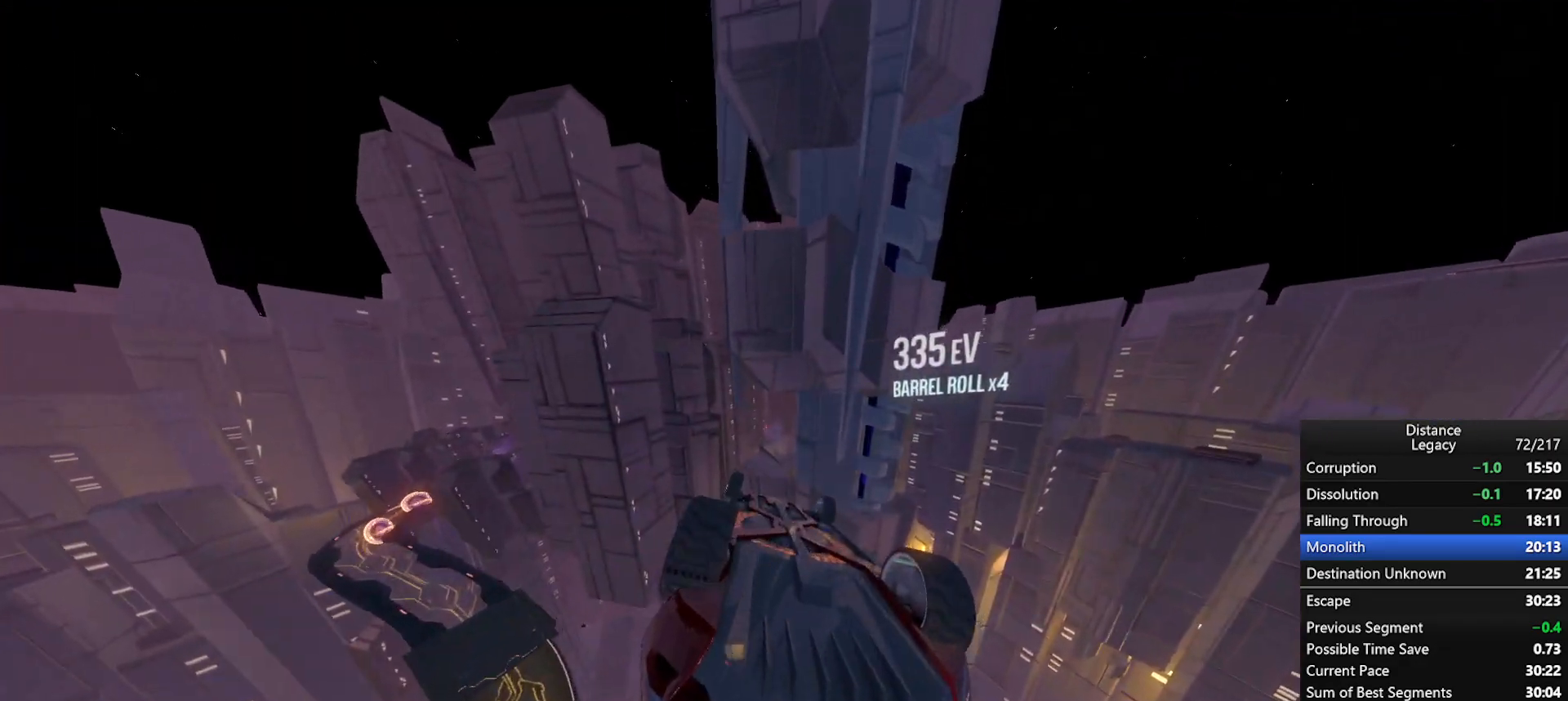
{"buttons": ["L1", "R1"], "left_stick": "center", "right_stick": "center", "events": [[67, "right_stick", "center"], [167, "right_stick", "left"], [300, "right_stick", "center"]]}
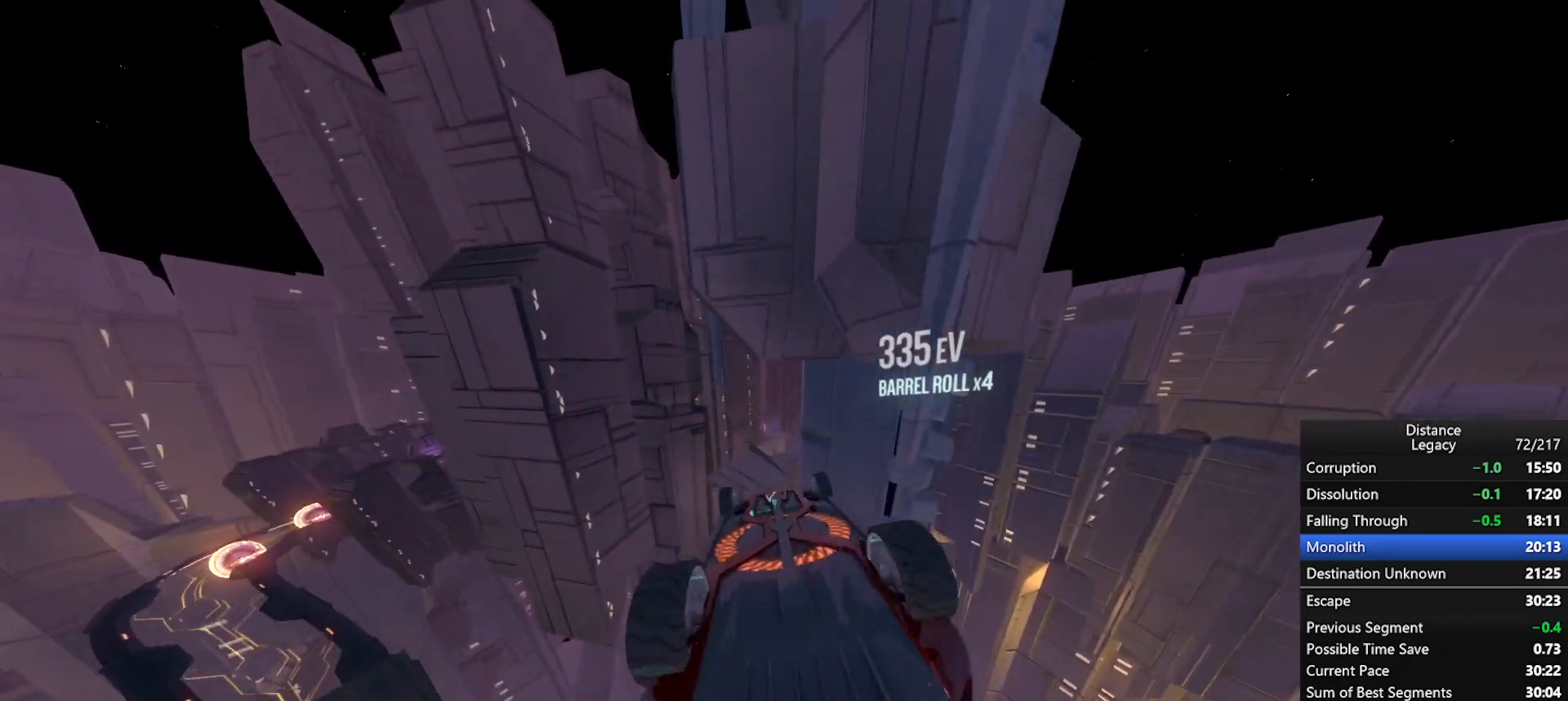
{"buttons": ["L1", "R1"], "left_stick": "center", "right_stick": "center", "events": [[167, "right_stick", "up-right"], [233, "right_stick", "center"], [400, "right_stick", "left"], [500, "right_stick", "center"]]}
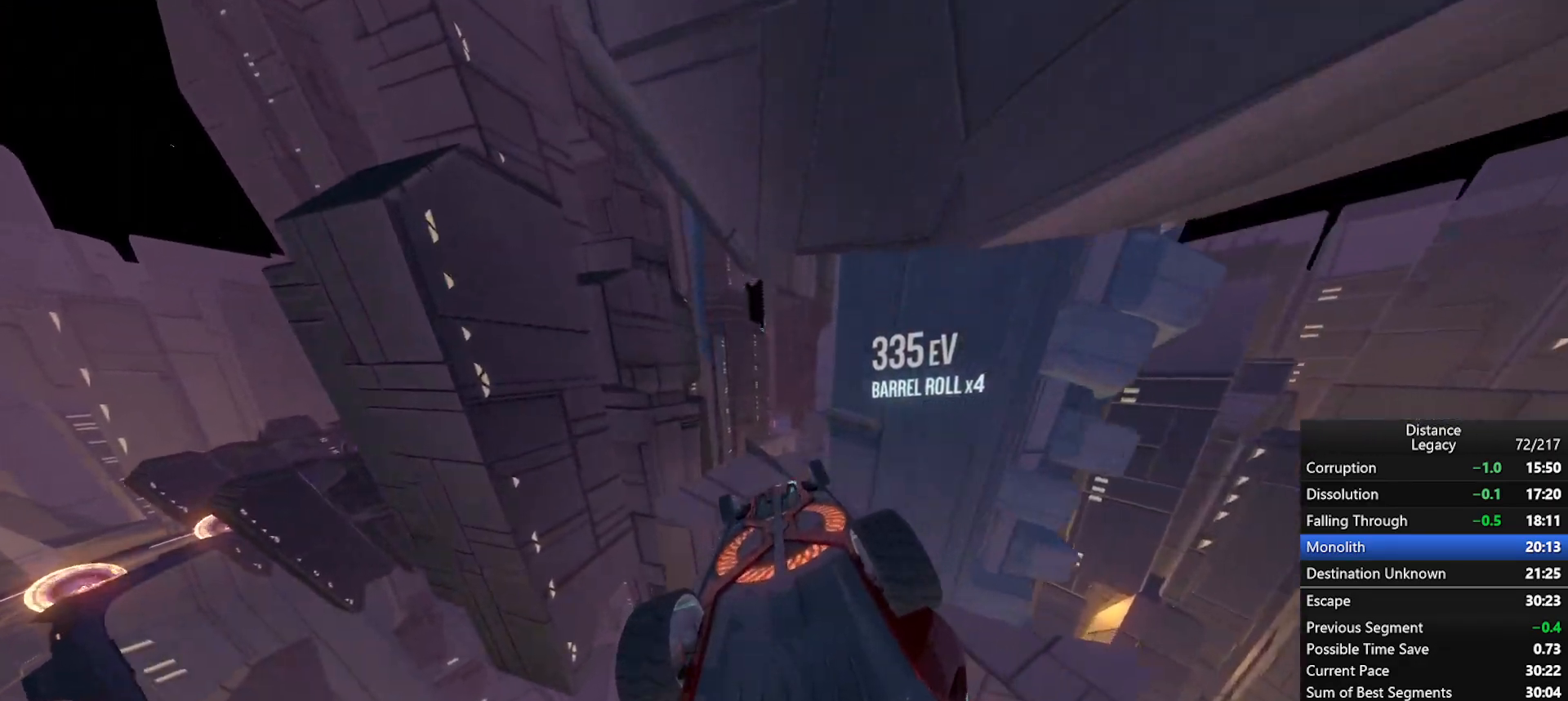
{"buttons": ["R1"], "left_stick": "center", "right_stick": "center", "events": [[283, "right_stick", "left"], [317, "L1", "up"], [483, "right_stick", "center"]]}
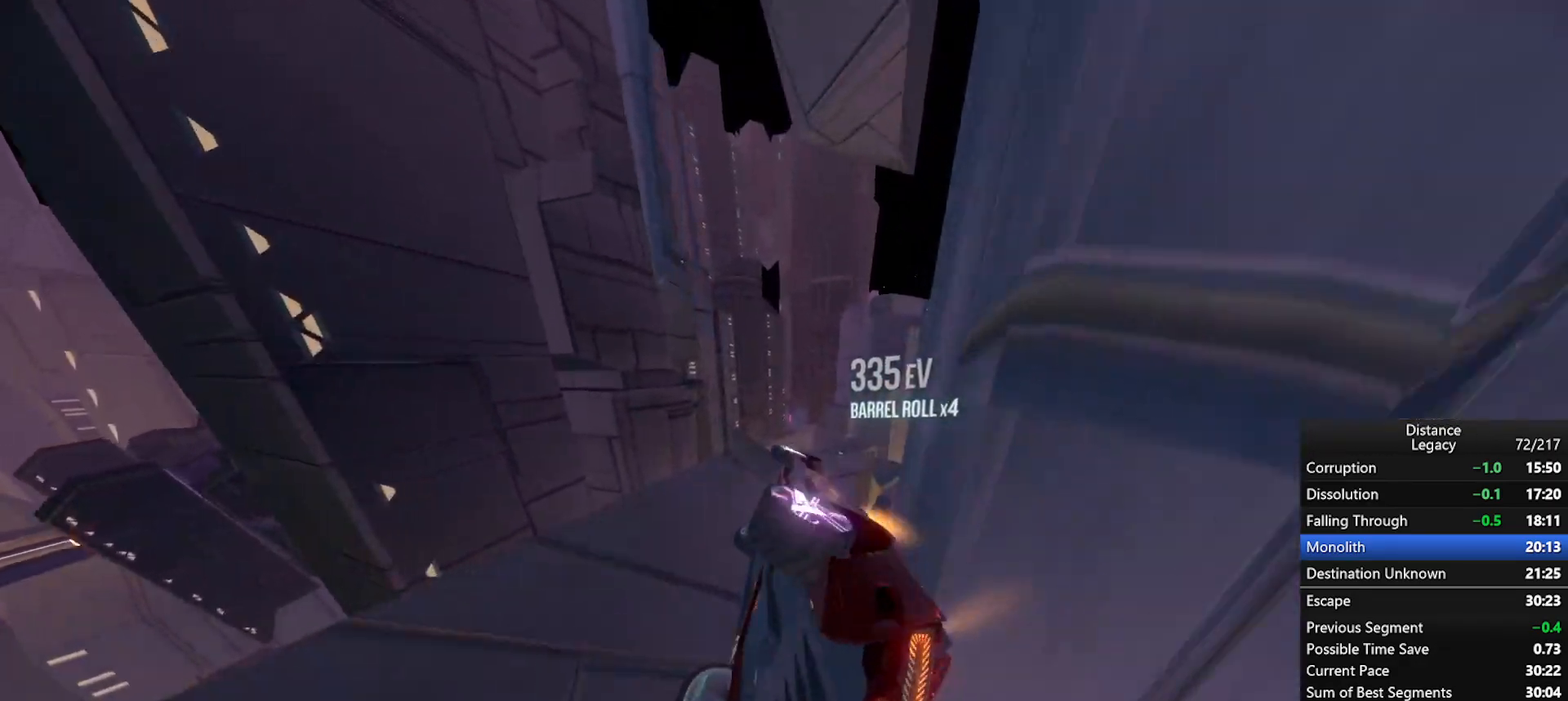
{"buttons": ["L1", "R1"], "left_stick": "center", "right_stick": "center", "events": [[267, "L1", "down"]]}
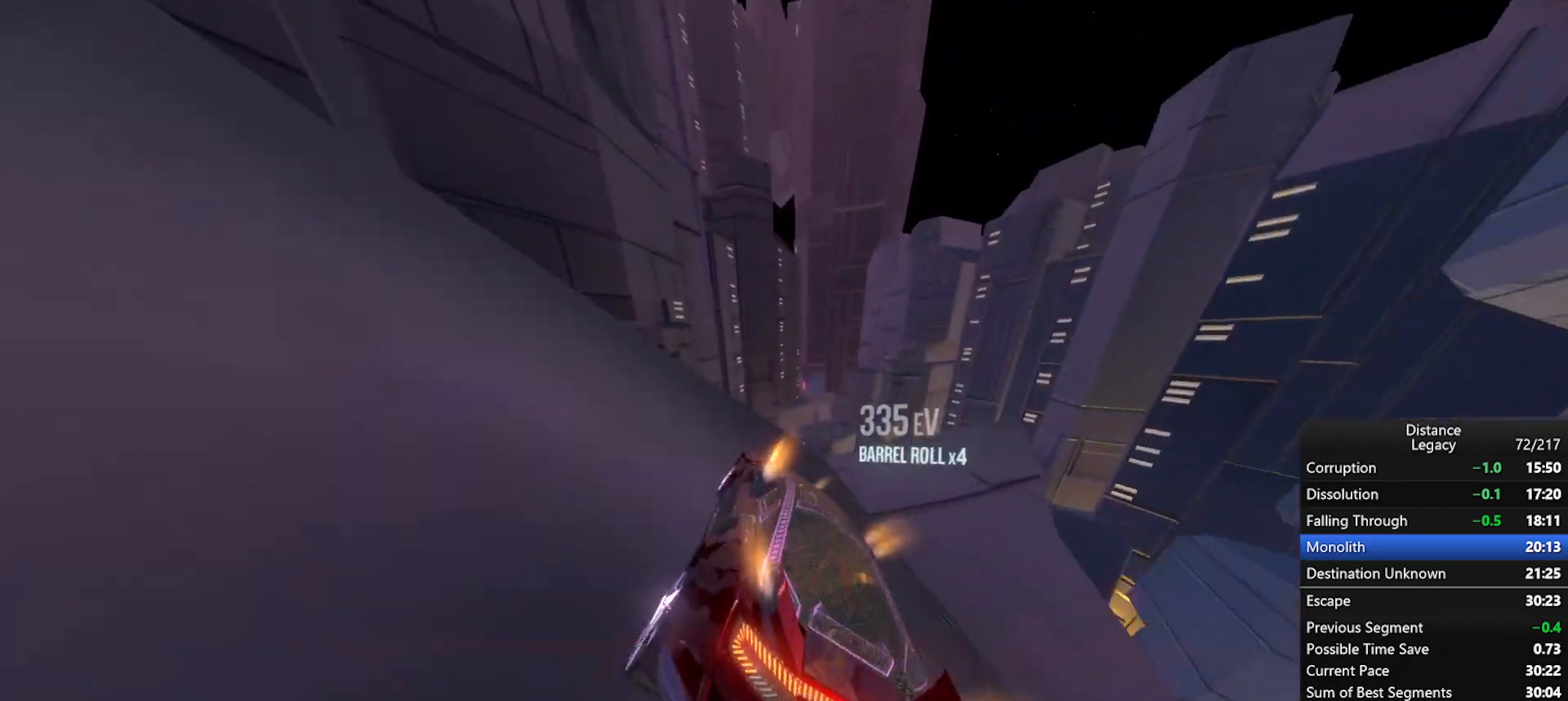
{"buttons": ["R1"], "left_stick": "center", "right_stick": "left"}
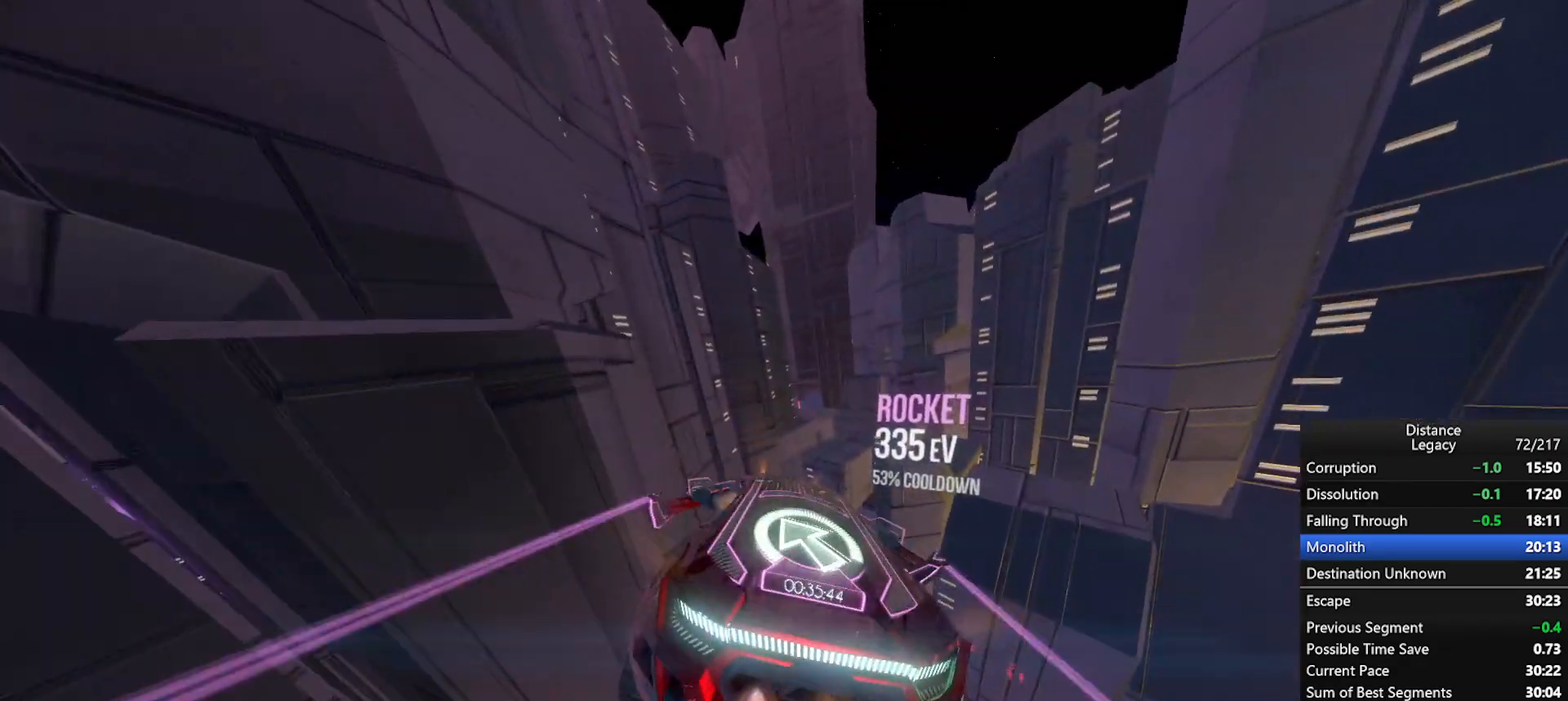
{"buttons": ["L1", "R1"], "left_stick": "up-right", "right_stick": "down-left"}
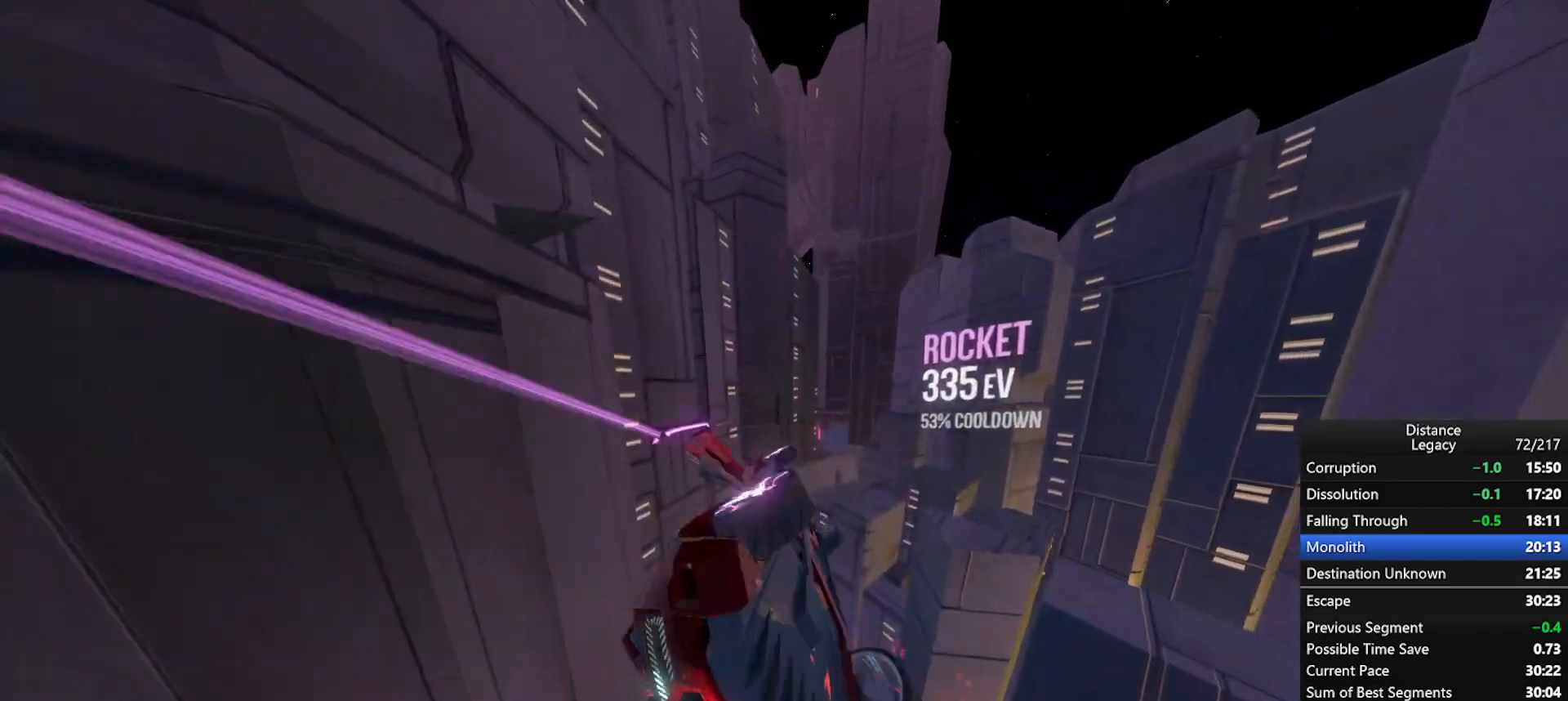
{"buttons": ["L1", "R1"], "left_stick": "center", "right_stick": "center", "events": [[17, "right_stick", "down-right"], [83, "left_stick", "center"], [83, "right_stick", "right"], [250, "right_stick", "center"]]}
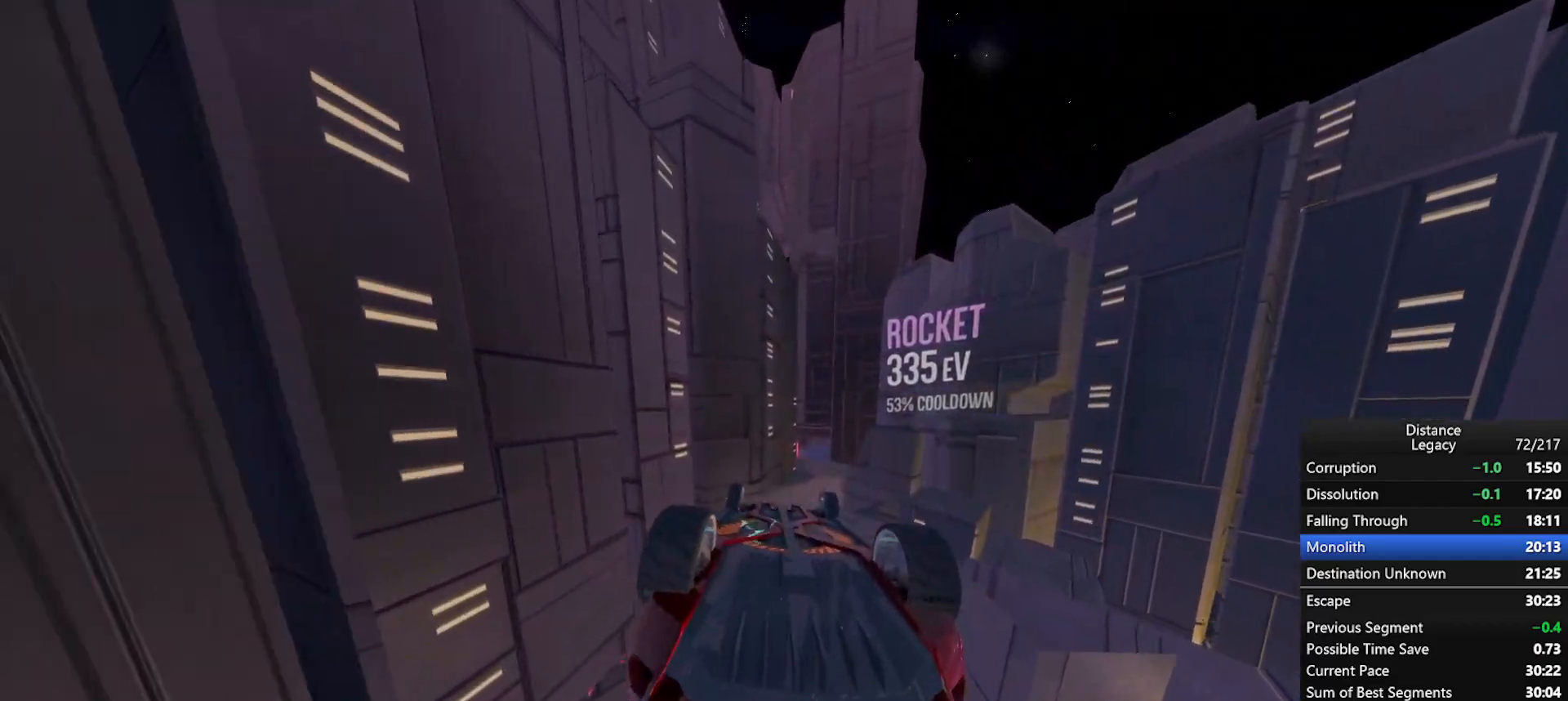
{"buttons": ["L1", "R1"], "left_stick": "center", "right_stick": "center", "events": [[33, "right_stick", "up"], [100, "right_stick", "center"], [300, "right_stick", "left"], [400, "right_stick", "center"]]}
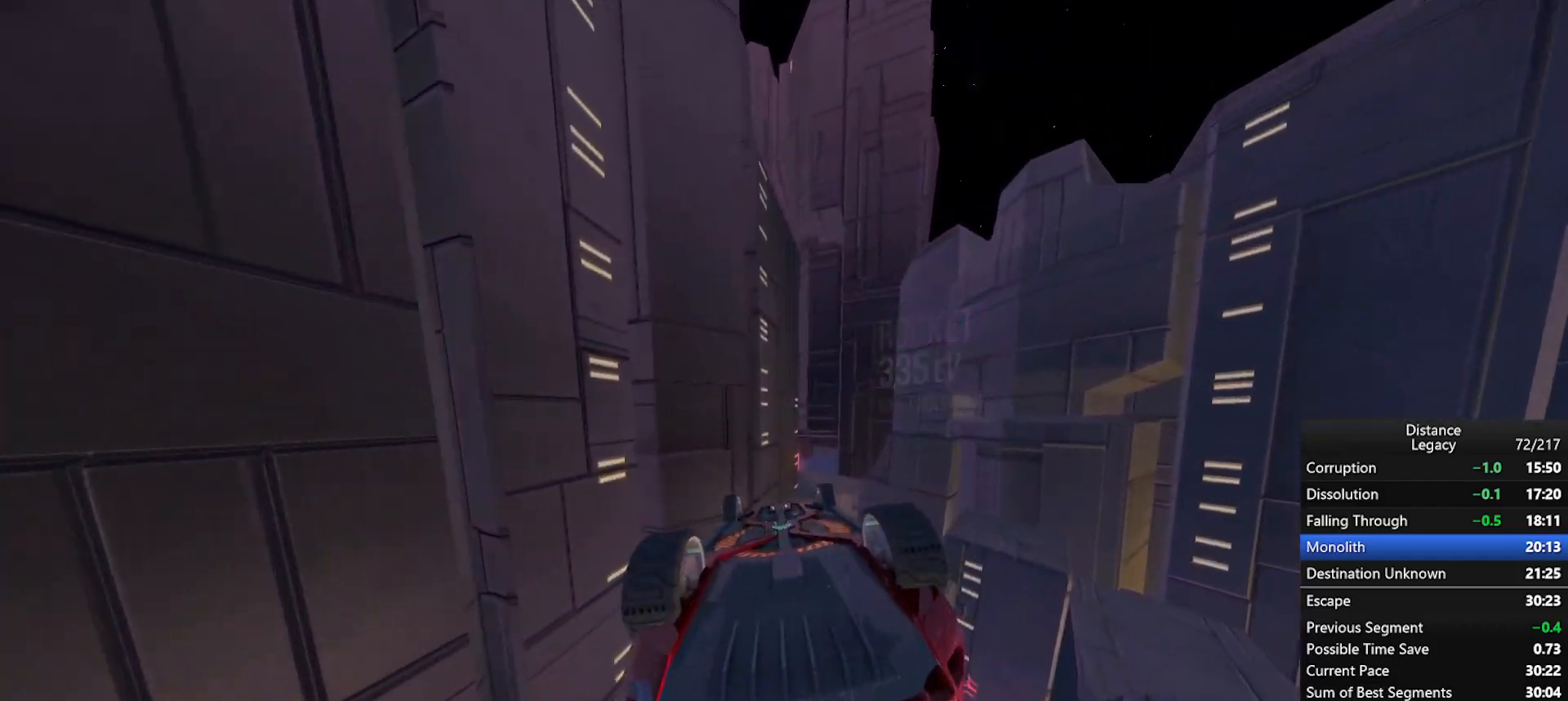
{"buttons": ["L1", "R1"], "left_stick": "center", "right_stick": "center", "events": [[167, "right_stick", "right"], [267, "right_stick", "center"]]}
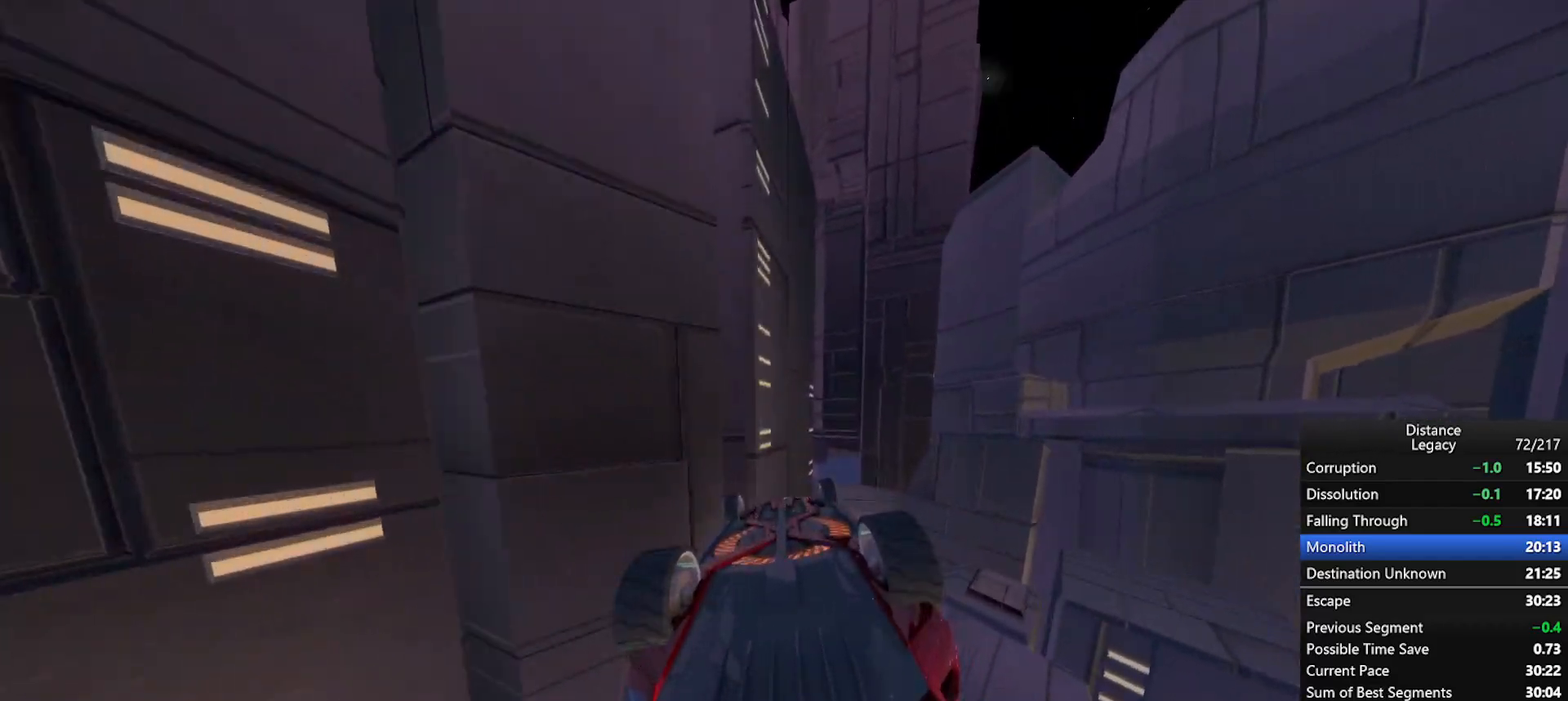
{"buttons": ["L1", "R1"], "left_stick": "center", "right_stick": "right", "events": [[17, "right_stick", "left"], [83, "L1", "up"], [400, "right_stick", "down-right"], [433, "L1", "down"], [467, "right_stick", "right"]]}
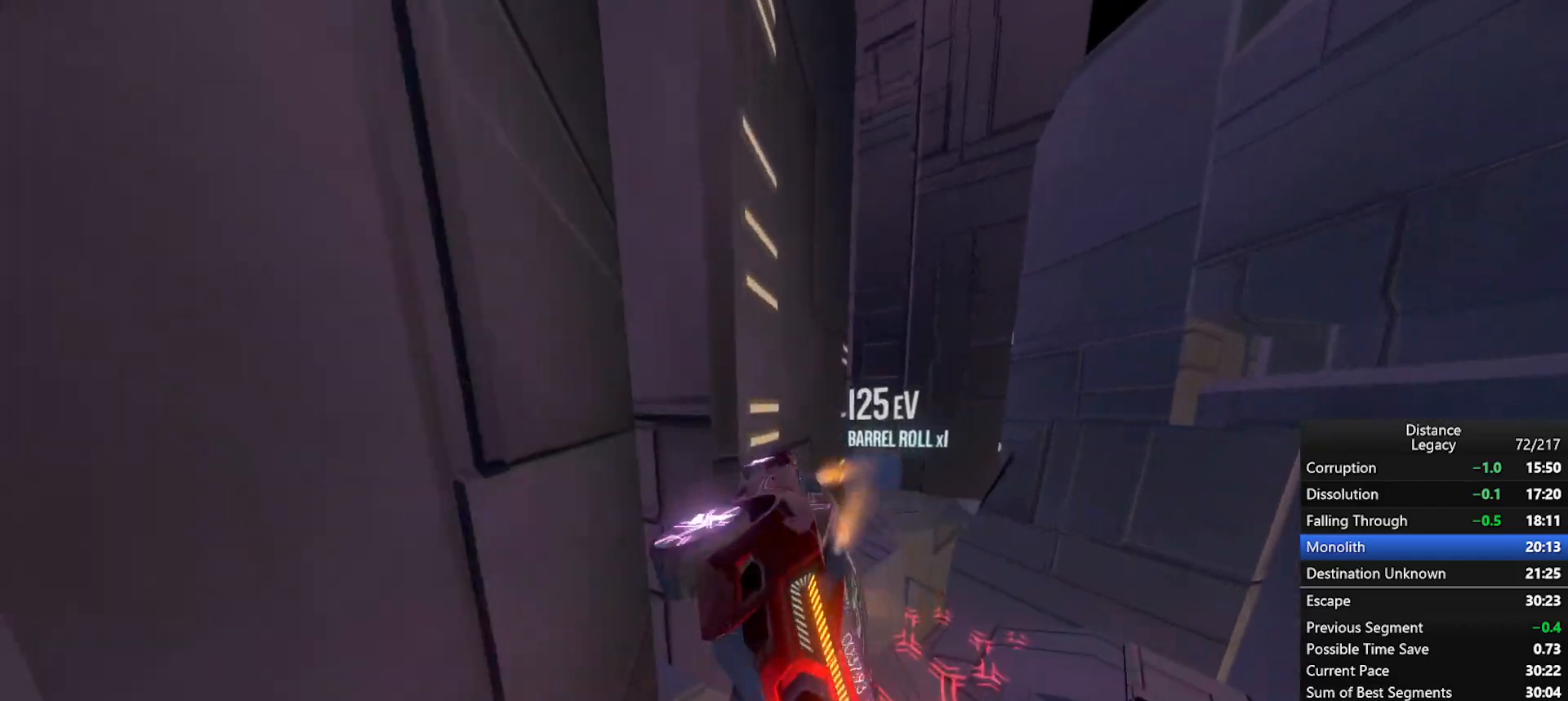
{"buttons": ["R1"], "left_stick": "left", "right_stick": "center", "events": [[317, "right_stick", "left"], [450, "right_stick", "center"], [500, "L1", "up"], [500, "left_stick", "left"]]}
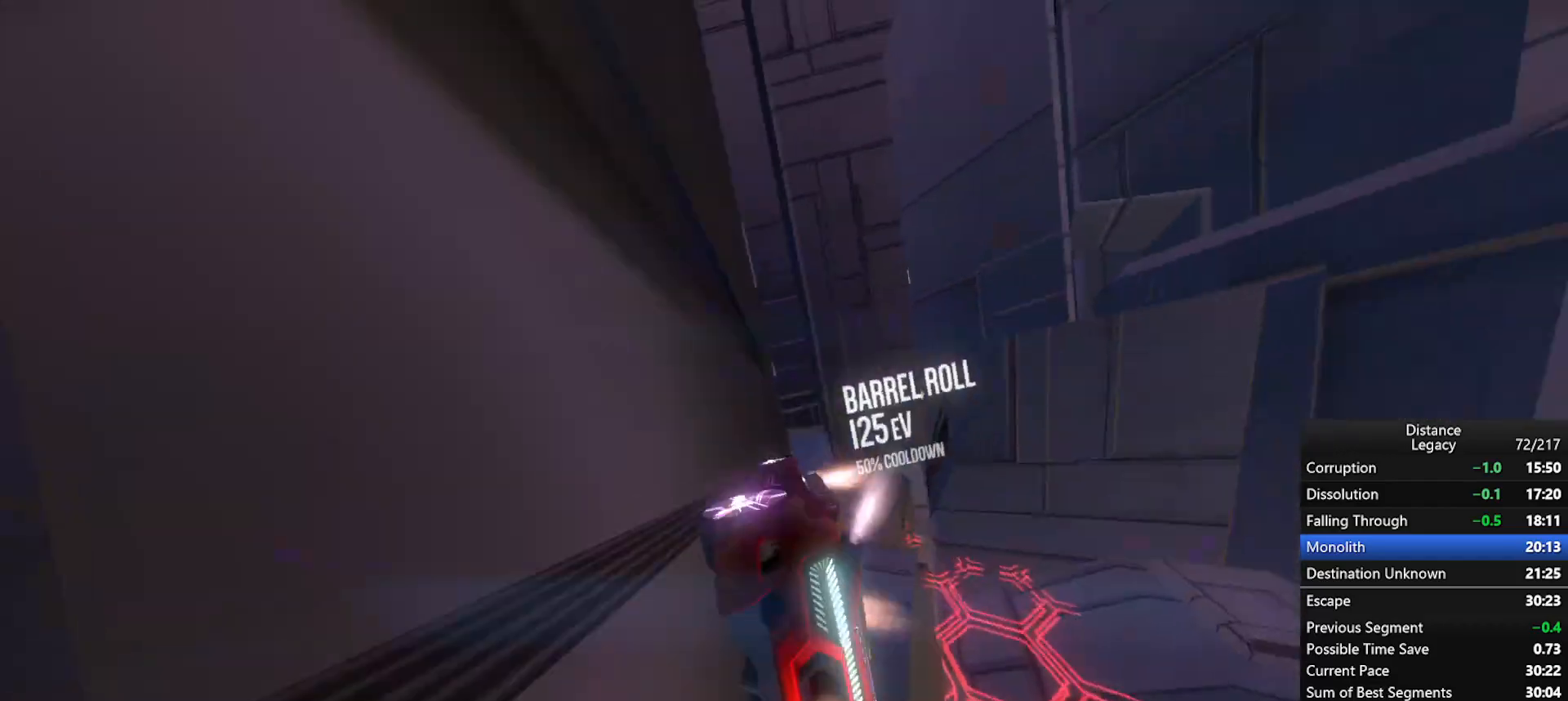
{"buttons": ["R1"], "left_stick": "center", "right_stick": "center"}
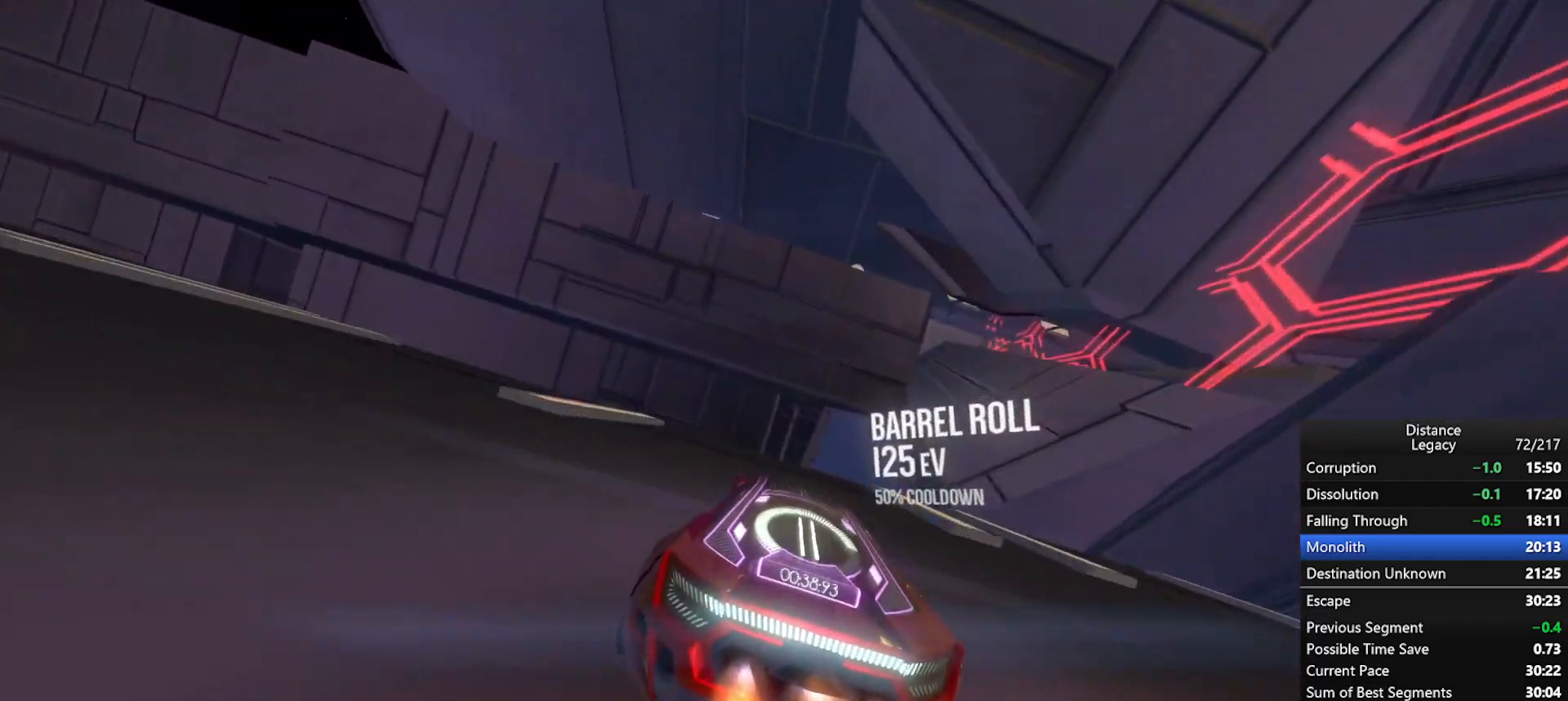
{"buttons": ["X", "R1"], "left_stick": "left", "right_stick": "left", "events": [[300, "right_stick", "left"], [483, "X", "down"], [500, "left_stick", "left"]]}
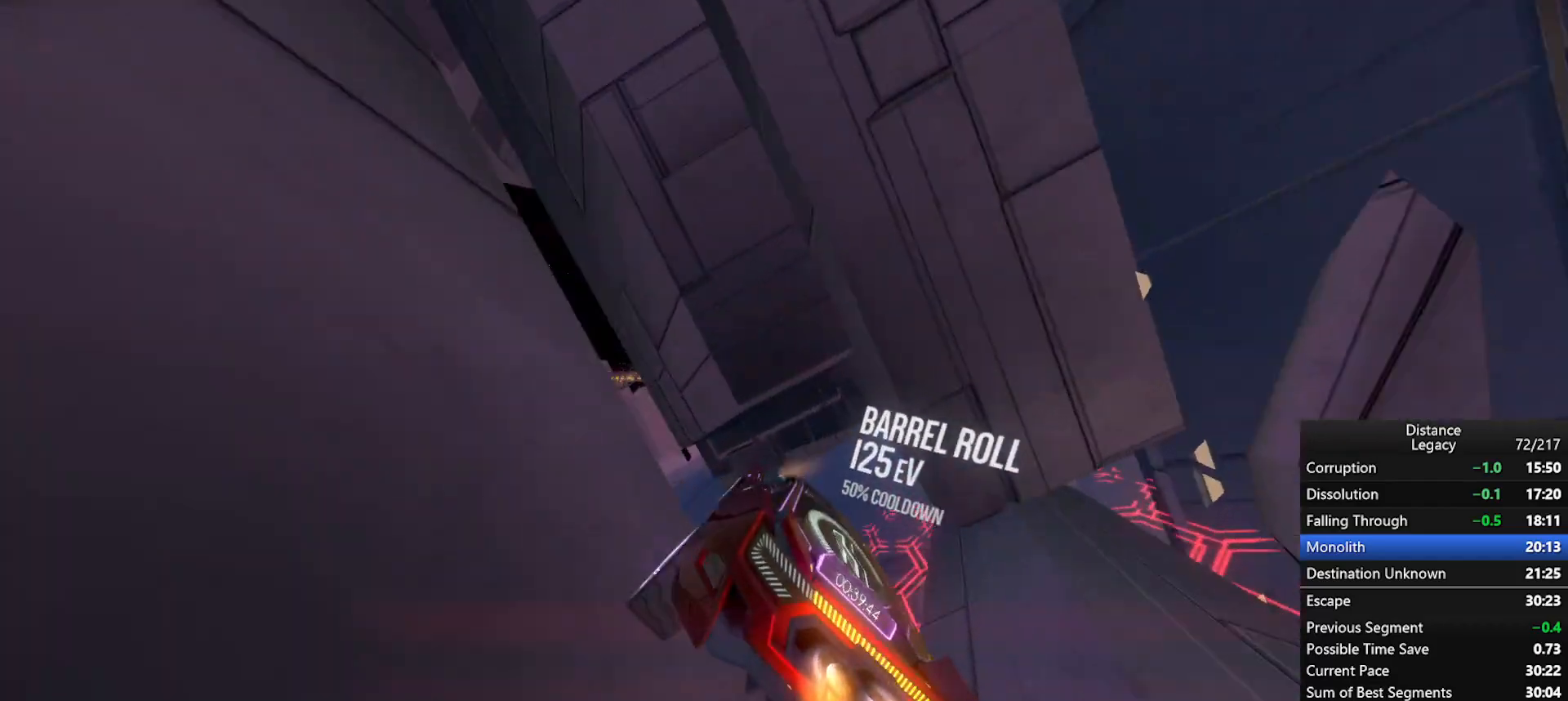
{"buttons": ["R1"], "left_stick": "center", "right_stick": "left", "events": [[67, "right_stick", "center"], [100, "X", "up"], [167, "left_stick", "center"], [317, "left_stick", "down-left"], [333, "right_stick", "left"], [417, "left_stick", "center"]]}
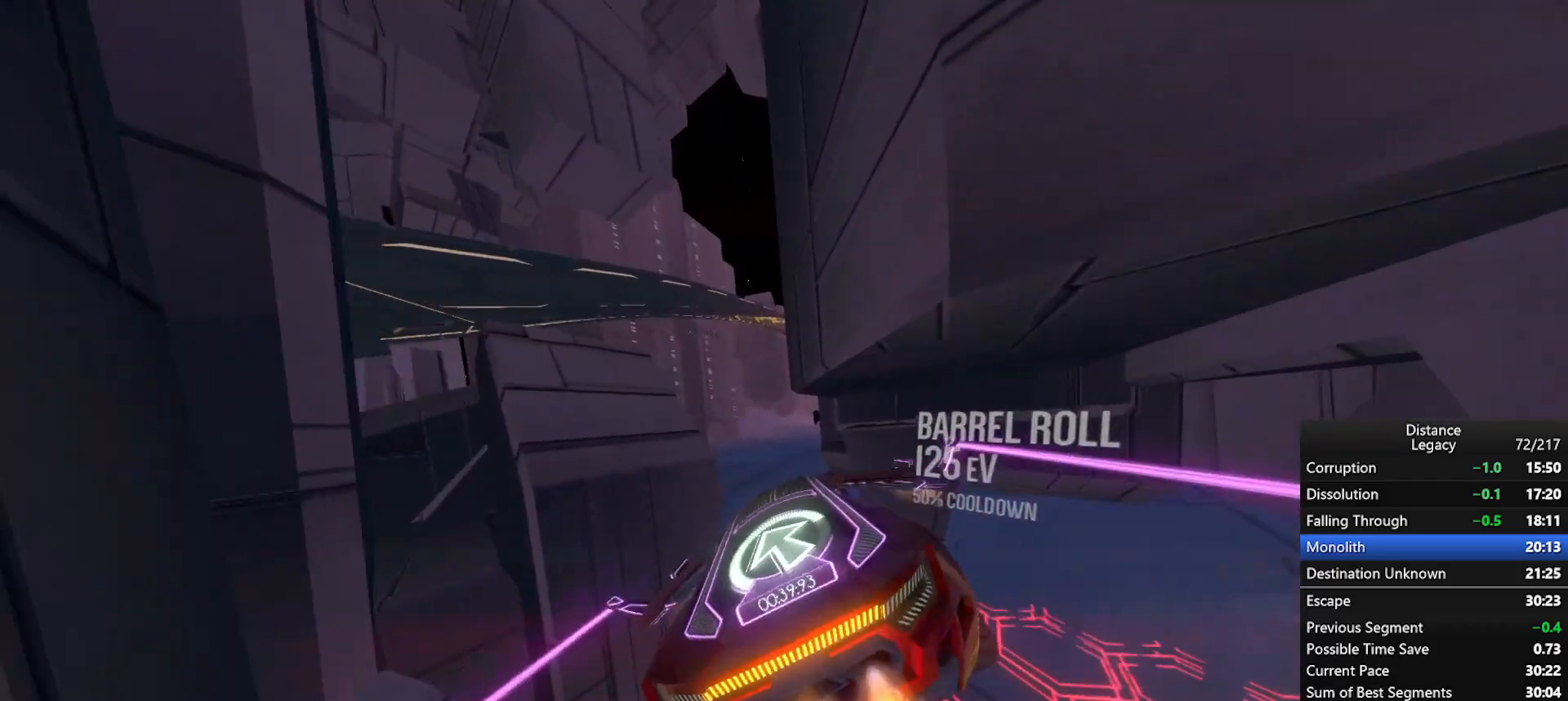
{"buttons": ["L1", "R1"], "left_stick": "center", "right_stick": "center", "events": [[117, "X", "down"], [150, "right_stick", "up-left"], [250, "X", "up"], [283, "L1", "down"], [300, "right_stick", "down-right"], [400, "right_stick", "right"], [500, "right_stick", "center"]]}
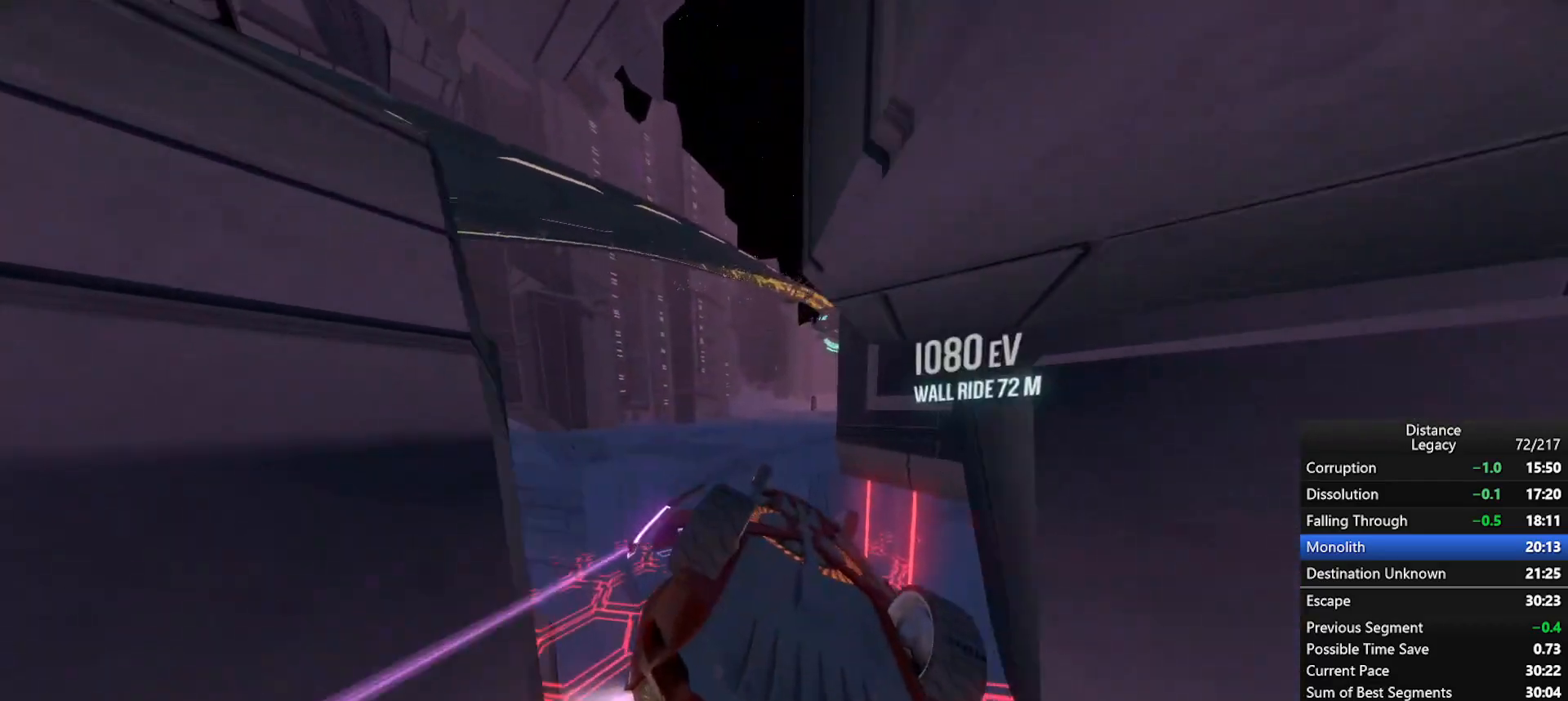
{"buttons": ["L1", "R1"], "left_stick": "center", "right_stick": "center", "events": []}
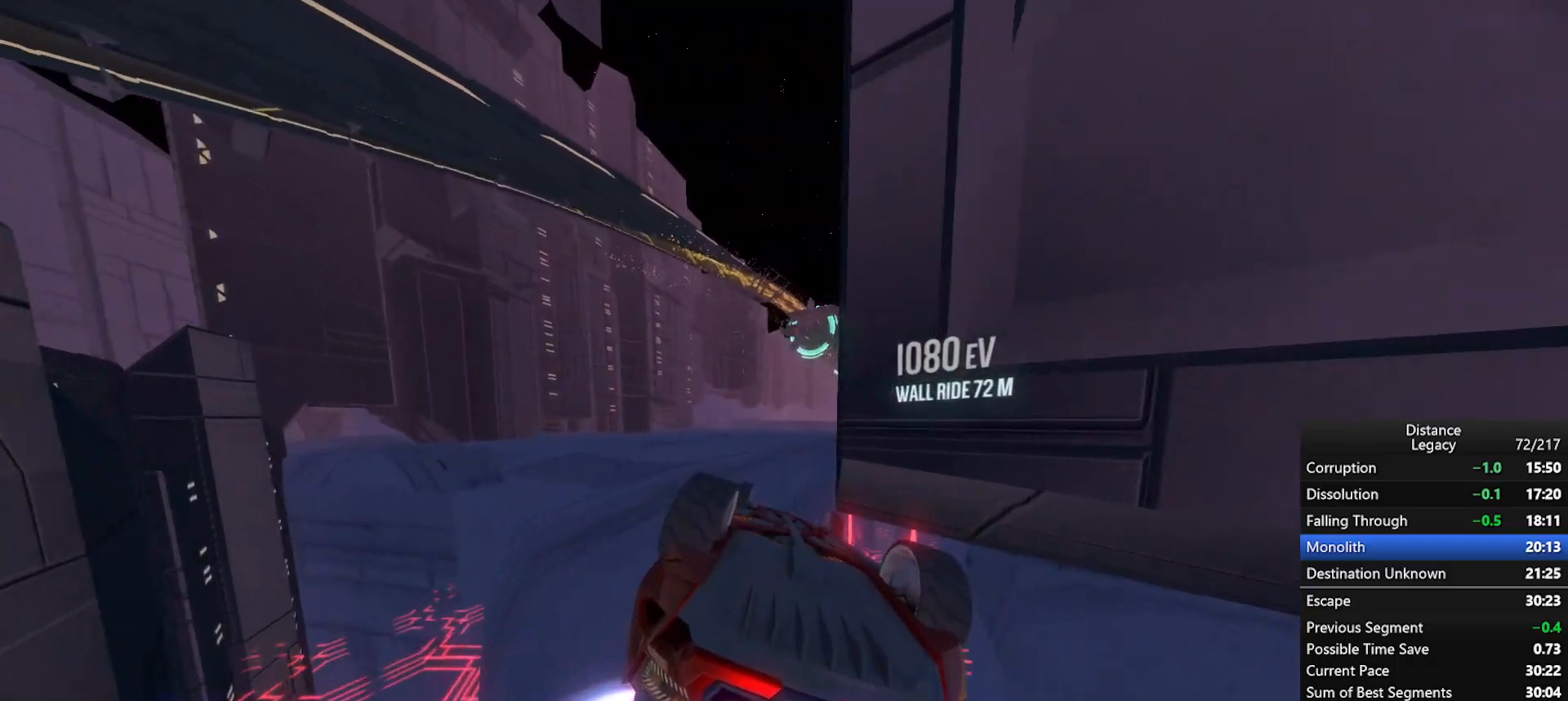
{"buttons": ["R1"], "left_stick": "center", "right_stick": "left", "events": [[50, "right_stick", "up-left"], [133, "right_stick", "center"], [433, "right_stick", "left"], [500, "L1", "up"]]}
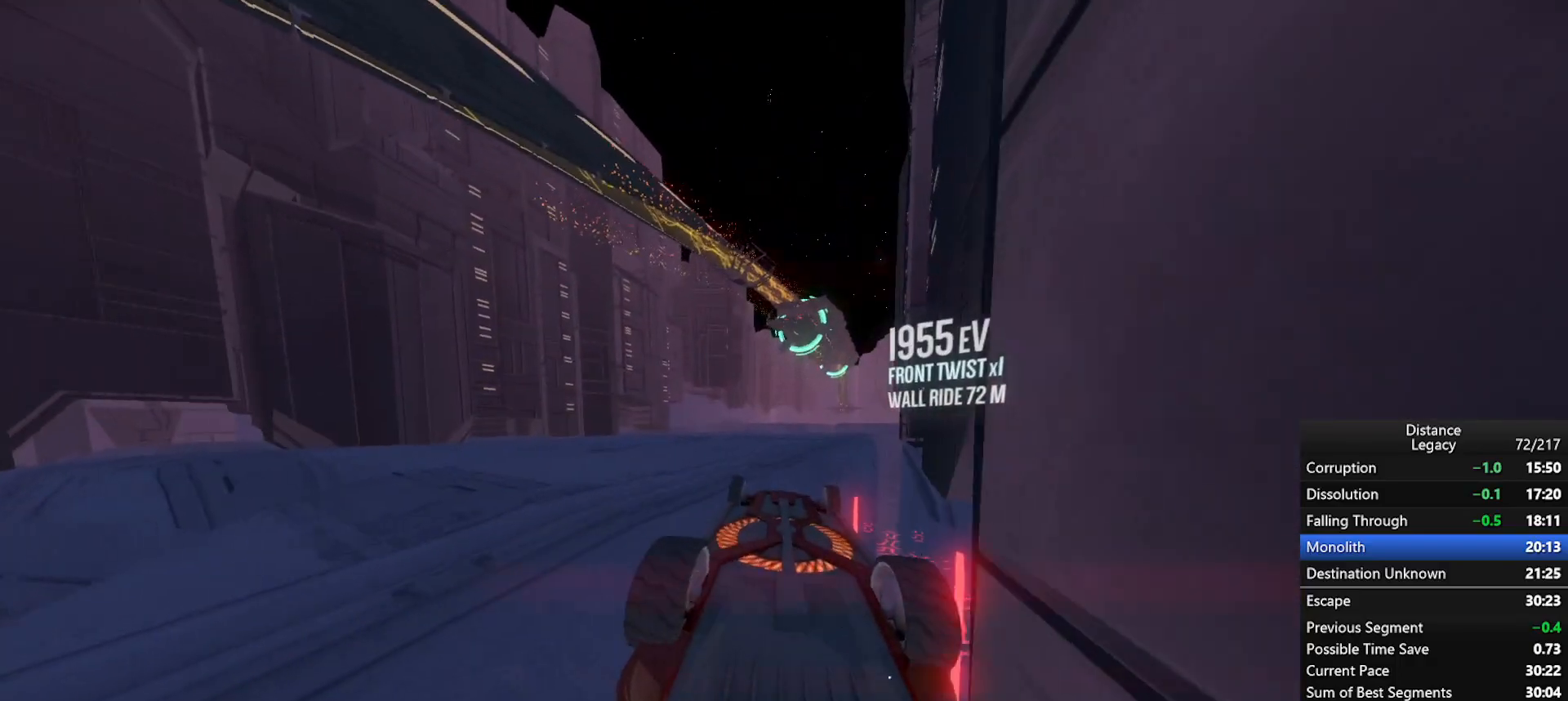
{"buttons": ["R1"], "left_stick": "center", "right_stick": "center", "events": [[417, "right_stick", "center"]]}
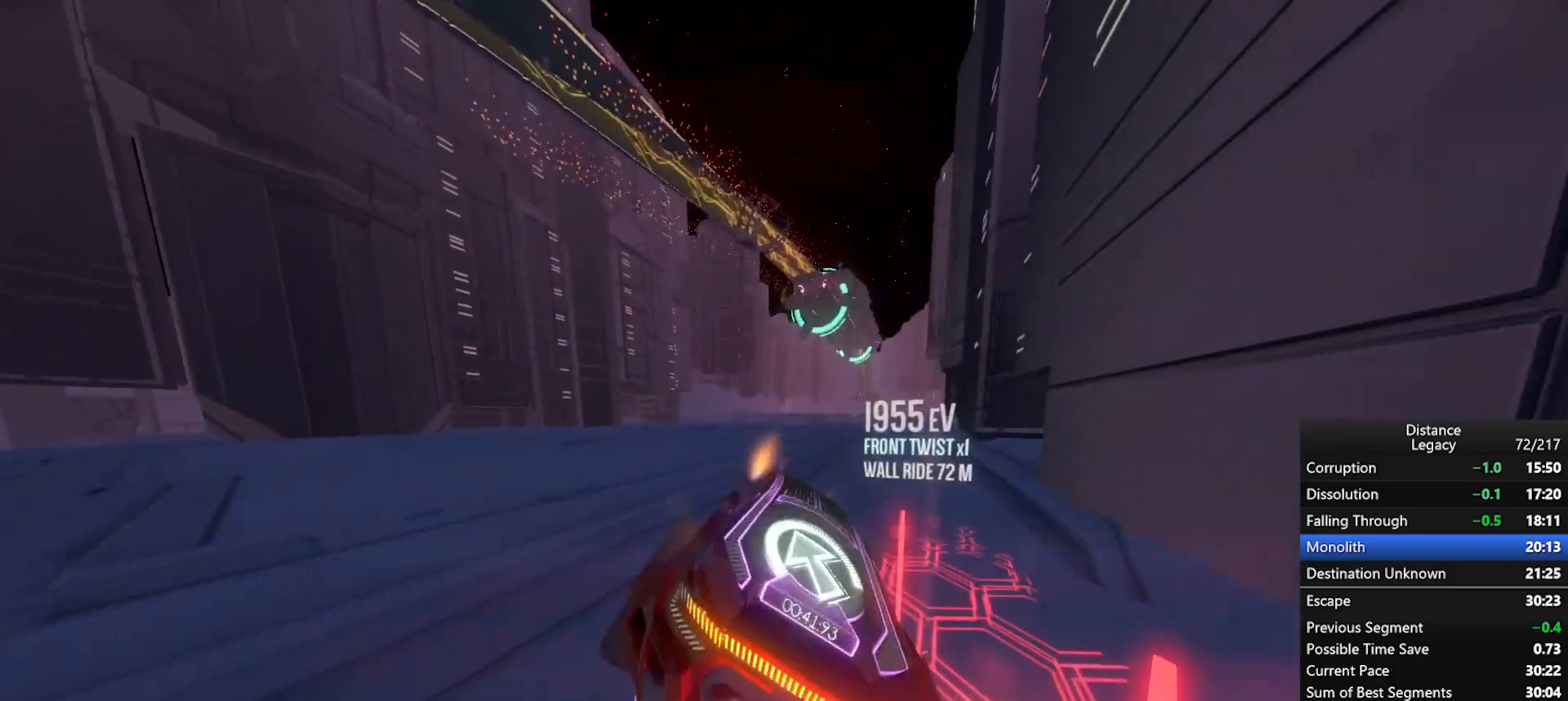
{"buttons": ["L1", "R1"], "left_stick": "center", "right_stick": "center", "events": [[33, "L1", "down"], [67, "right_stick", "right"], [333, "right_stick", "center"]]}
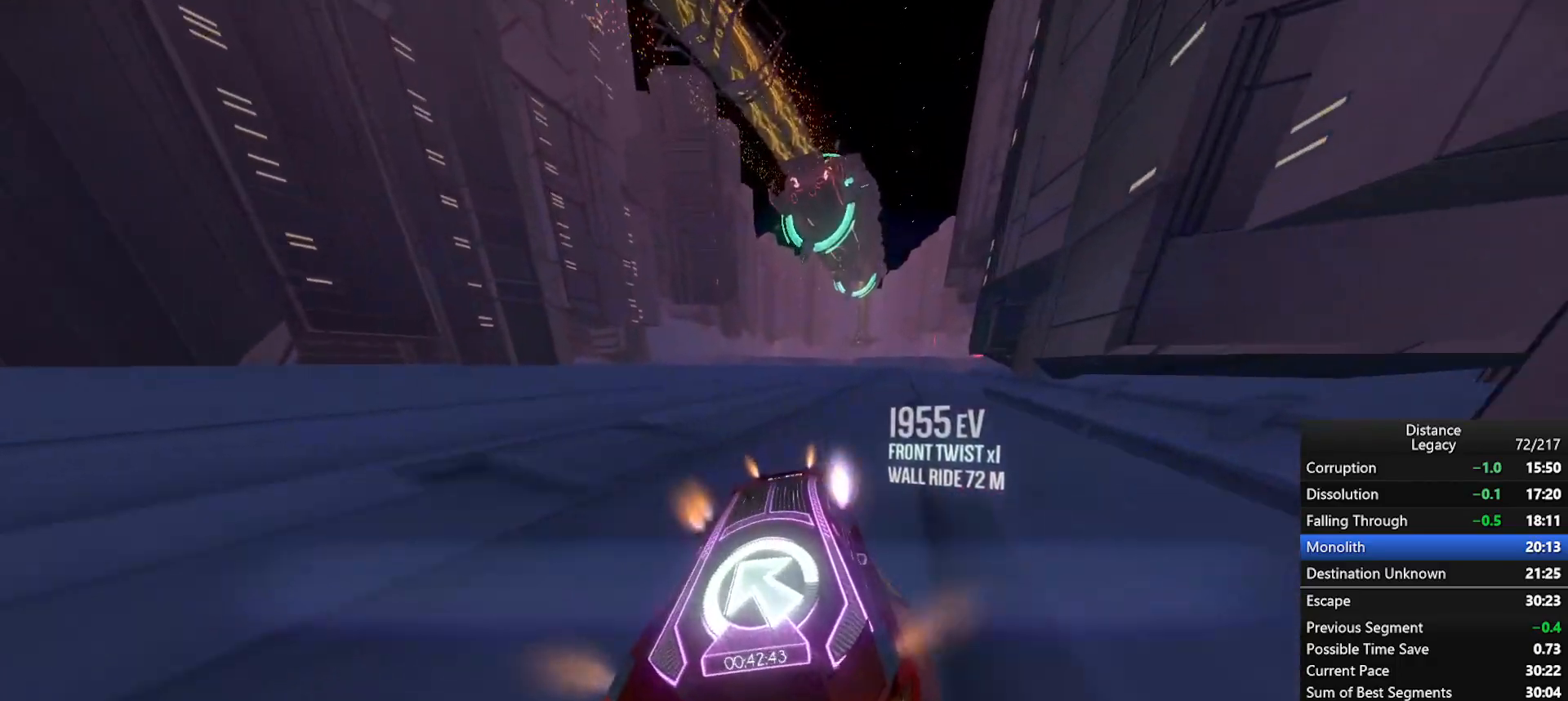
{"buttons": ["R1"], "left_stick": "center", "right_stick": "center", "events": [[33, "left_stick", "right"], [100, "L1", "up"], [250, "left_stick", "center"]]}
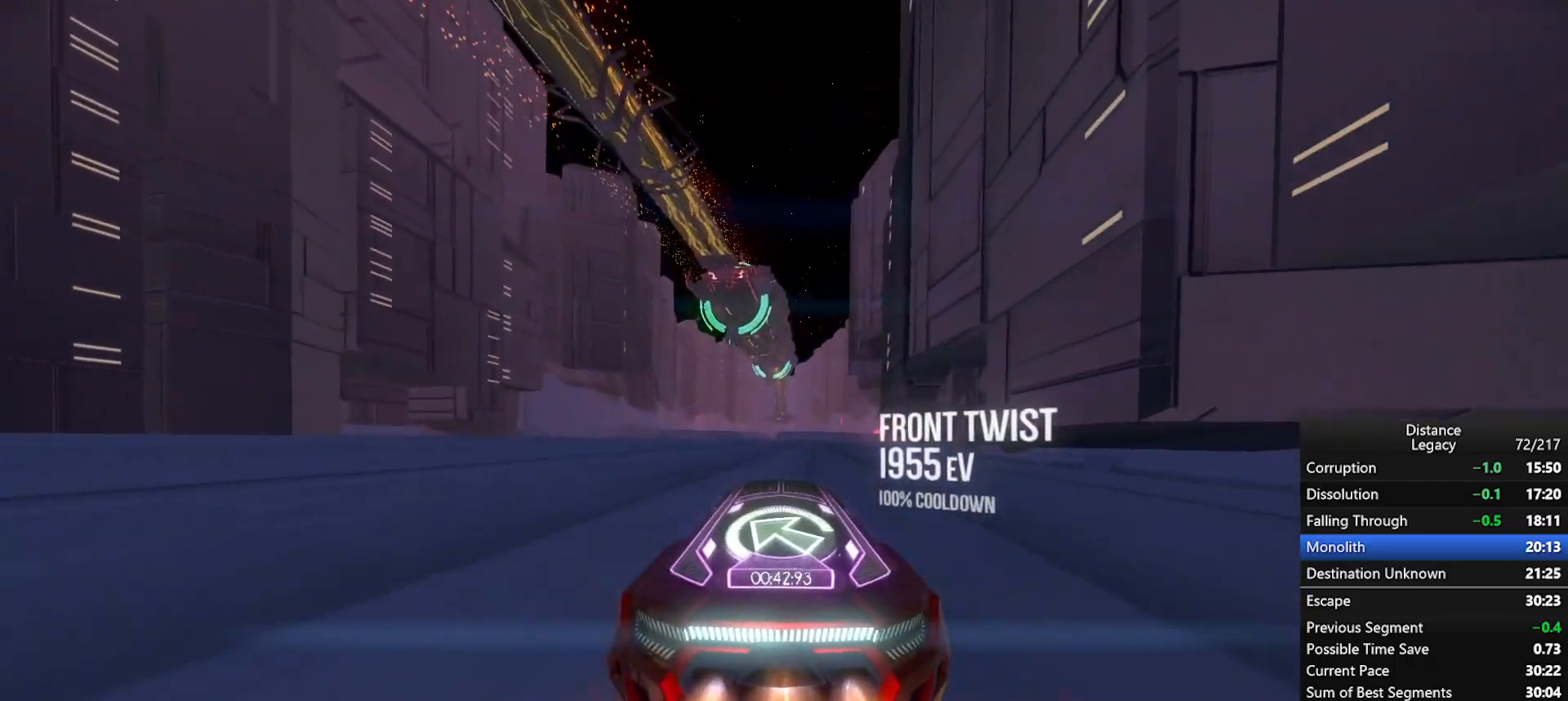
{"buttons": ["R1"], "left_stick": "center", "right_stick": "center", "events": [[233, "left_stick", "up-right"], [433, "left_stick", "center"]]}
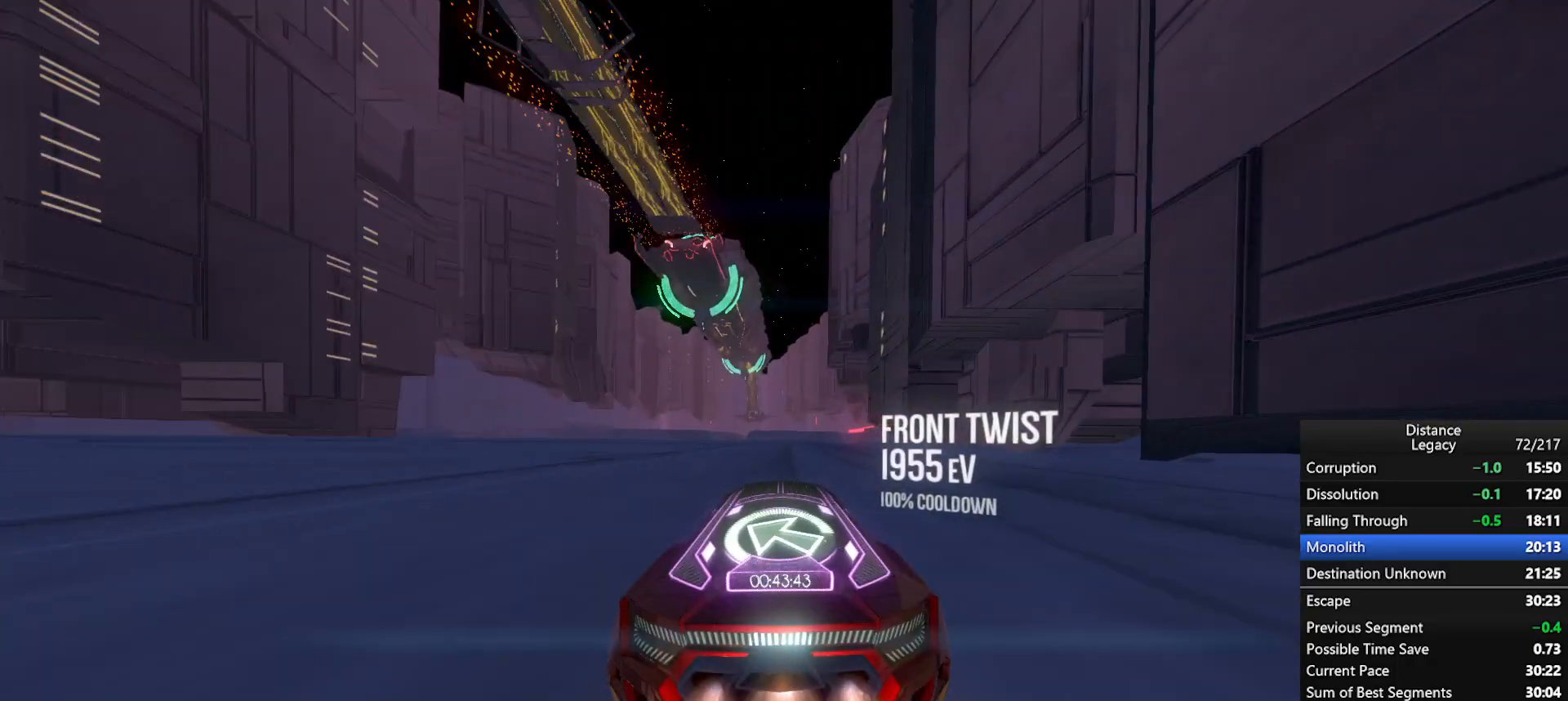
{"buttons": ["R1"], "left_stick": "center", "right_stick": "center", "events": []}